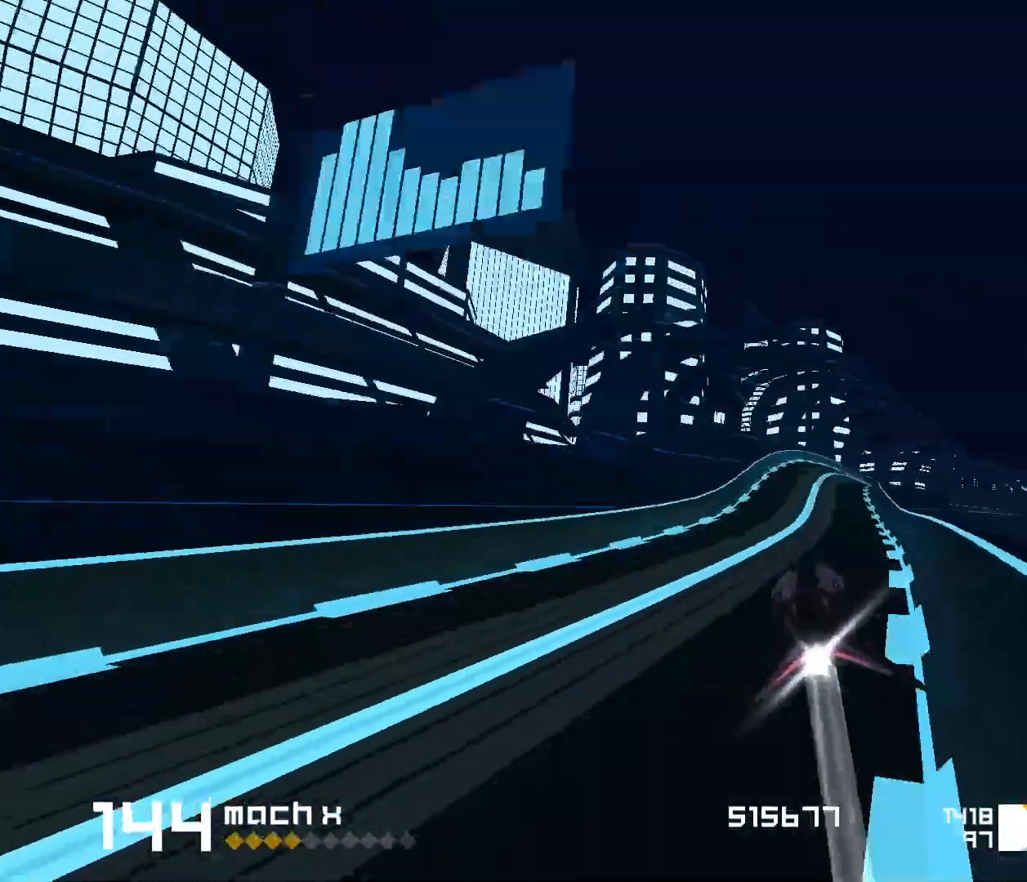
Gameplay with keyboard; each line is a JSON object with the keys held at the frame after it. "events" lists presses ("down") and releases ("up") of "1", "2", "3", "5", "d", "e", "f", "s" and "space" between this image and that frame as [ms after this image, input, new state], when the widget could be followed in between. No other keys are recorded. Mouse input is not recorded.
{"keys": ["space"], "events": [[100, "f", "up"], [133, "3", "up"], [217, "3", "down"], [250, "f", "down"], [383, "f", "up"], [417, "3", "up"]]}
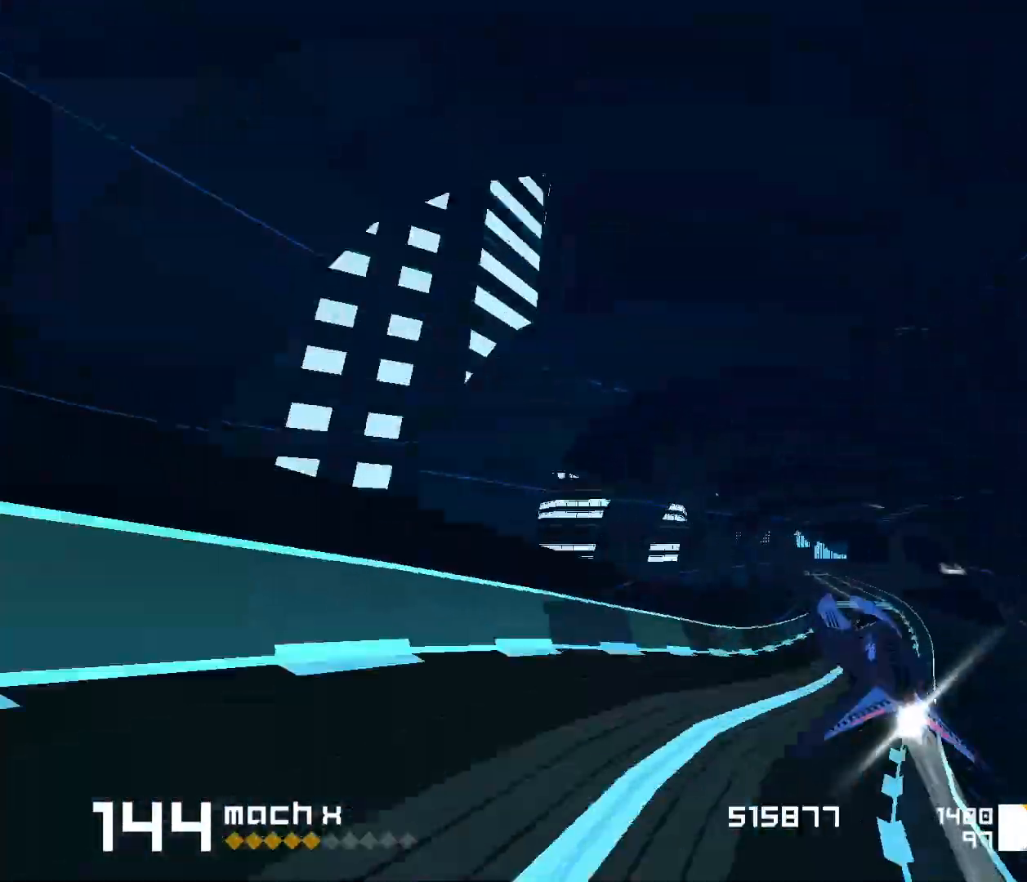
{"keys": ["space"], "events": [[150, "1", "down"], [250, "1", "up"], [333, "1", "down"], [500, "1", "up"]]}
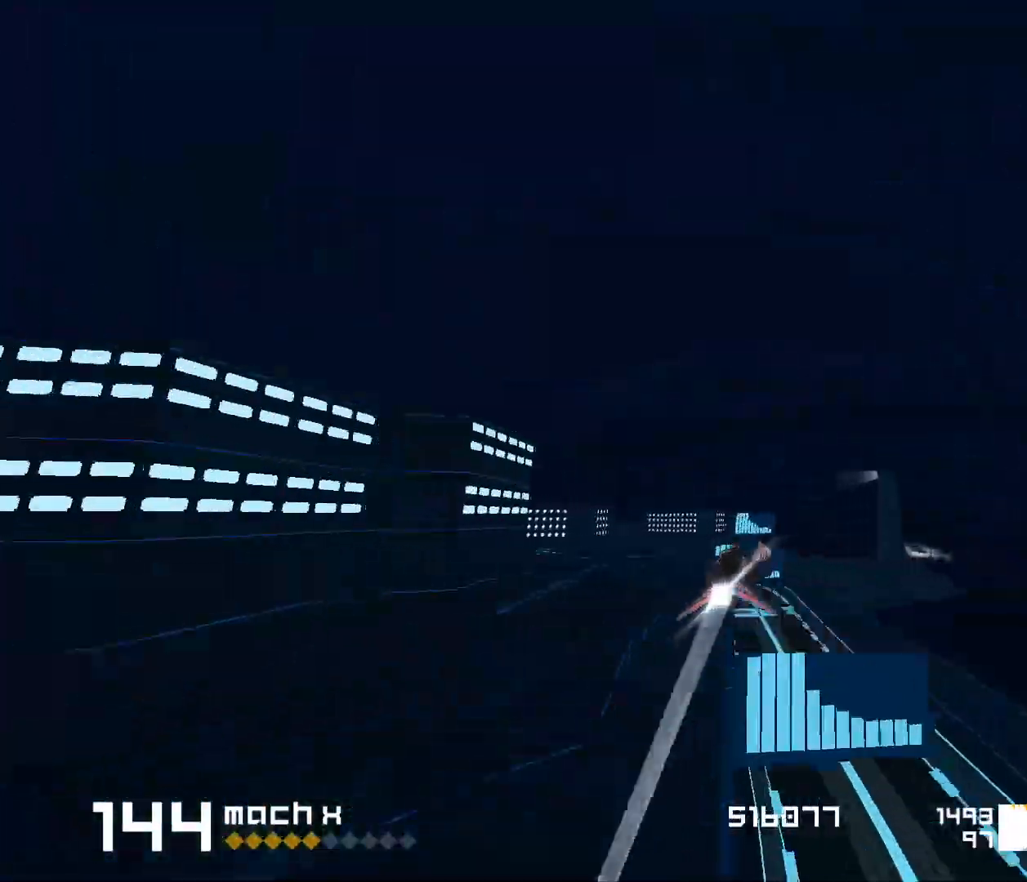
{"keys": ["1", "s", "space"], "events": [[150, "1", "down"], [233, "s", "down"]]}
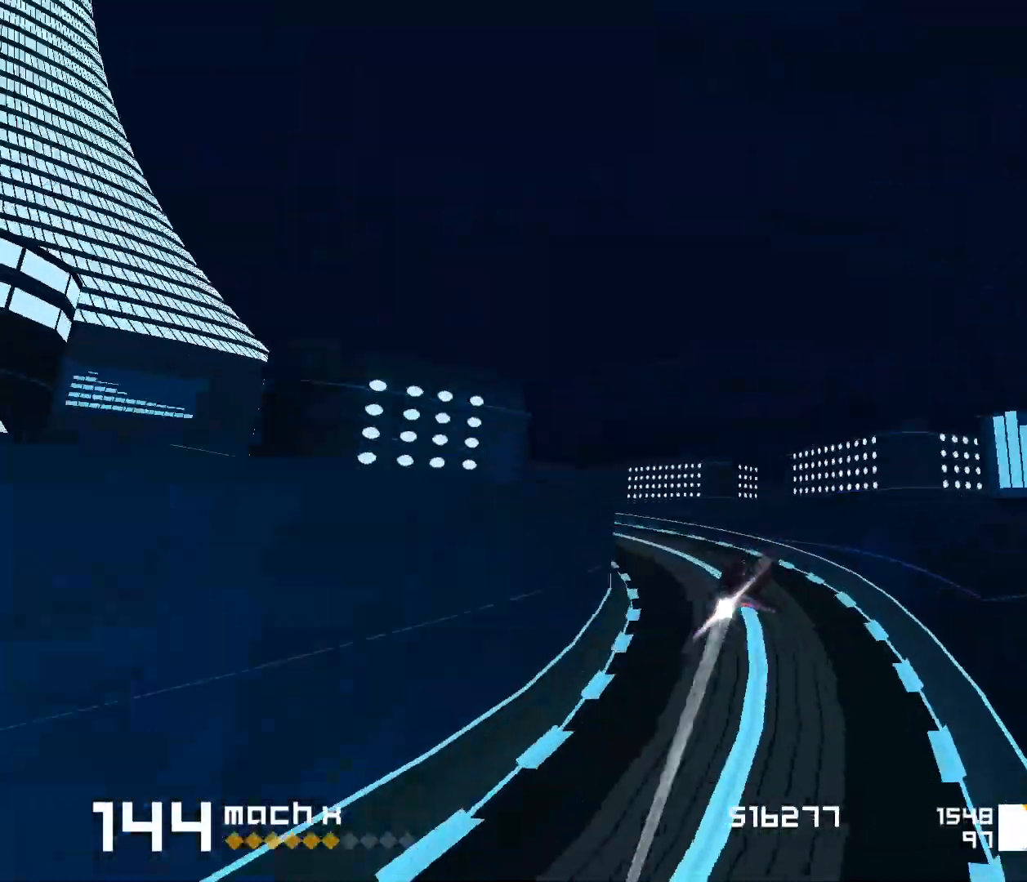
{"keys": ["space"], "events": [[100, "1", "up"], [100, "s", "up"], [233, "1", "down"], [417, "1", "up"]]}
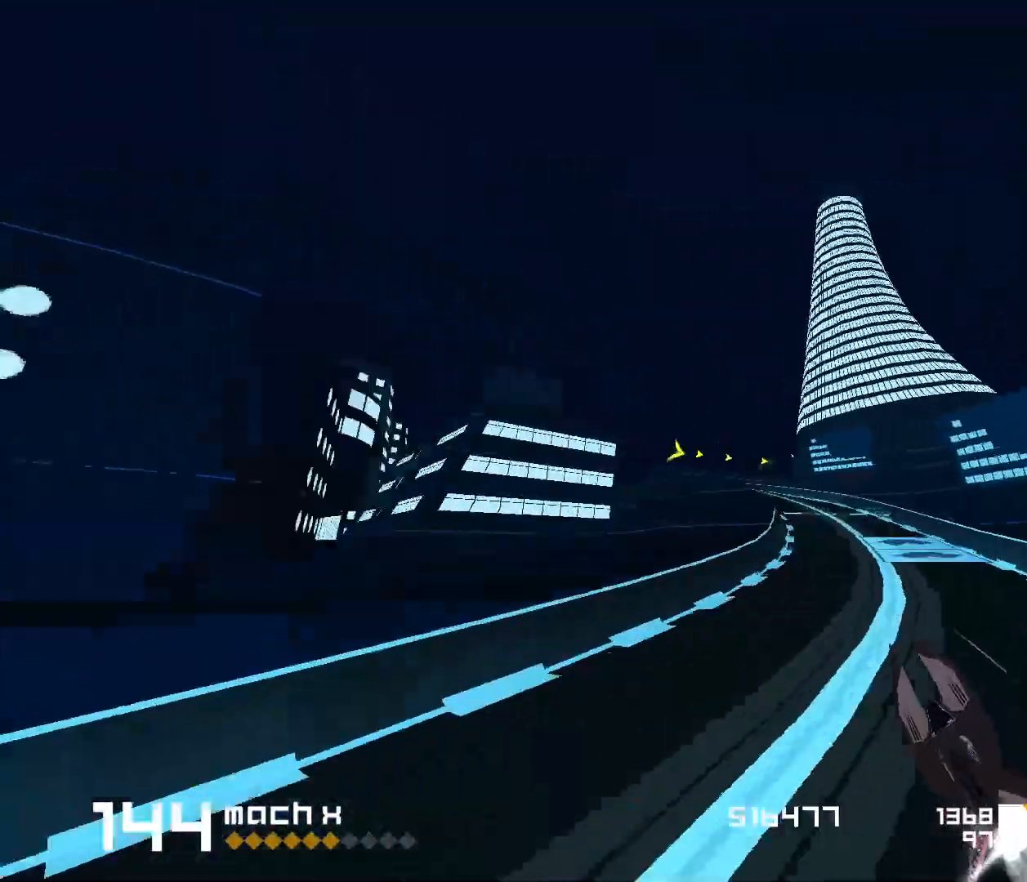
{"keys": ["space"], "events": [[150, "3", "down"], [333, "3", "up"], [333, "s", "down"], [467, "s", "up"]]}
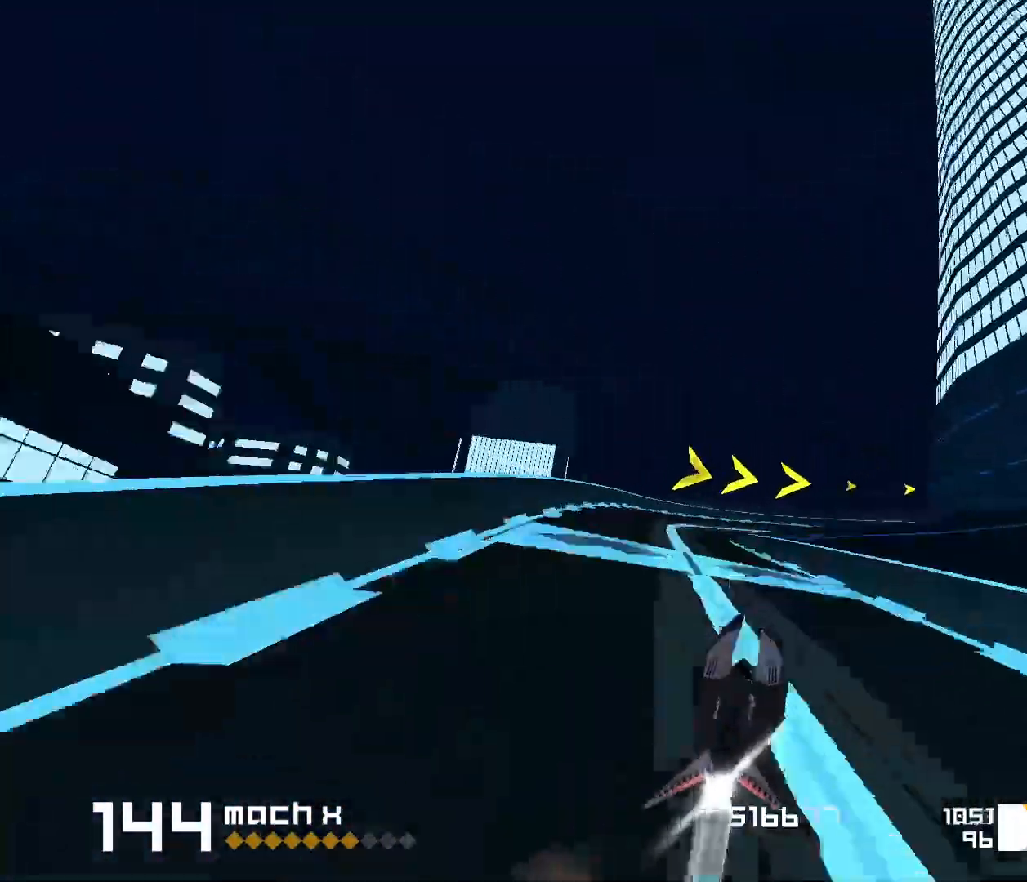
{"keys": ["3", "f", "space"], "events": [[33, "3", "down"], [33, "f", "down"]]}
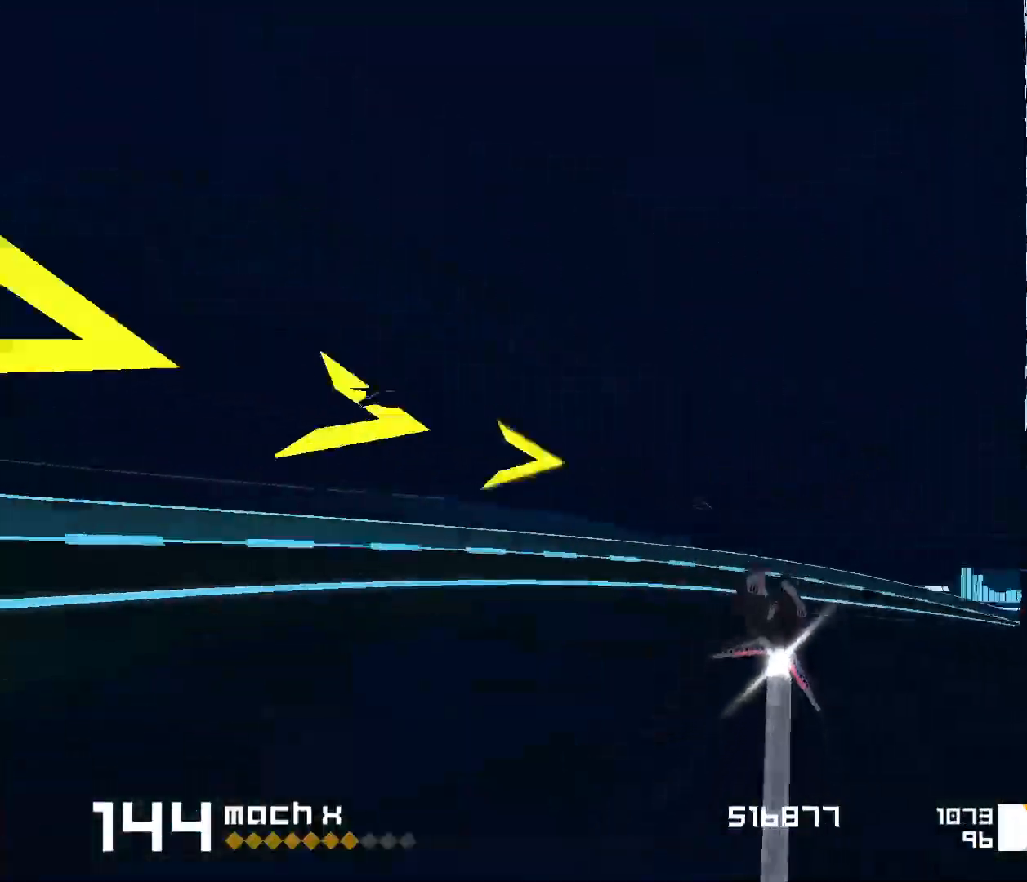
{"keys": ["1", "space"], "events": [[117, "3", "up"], [167, "f", "up"], [250, "1", "down"]]}
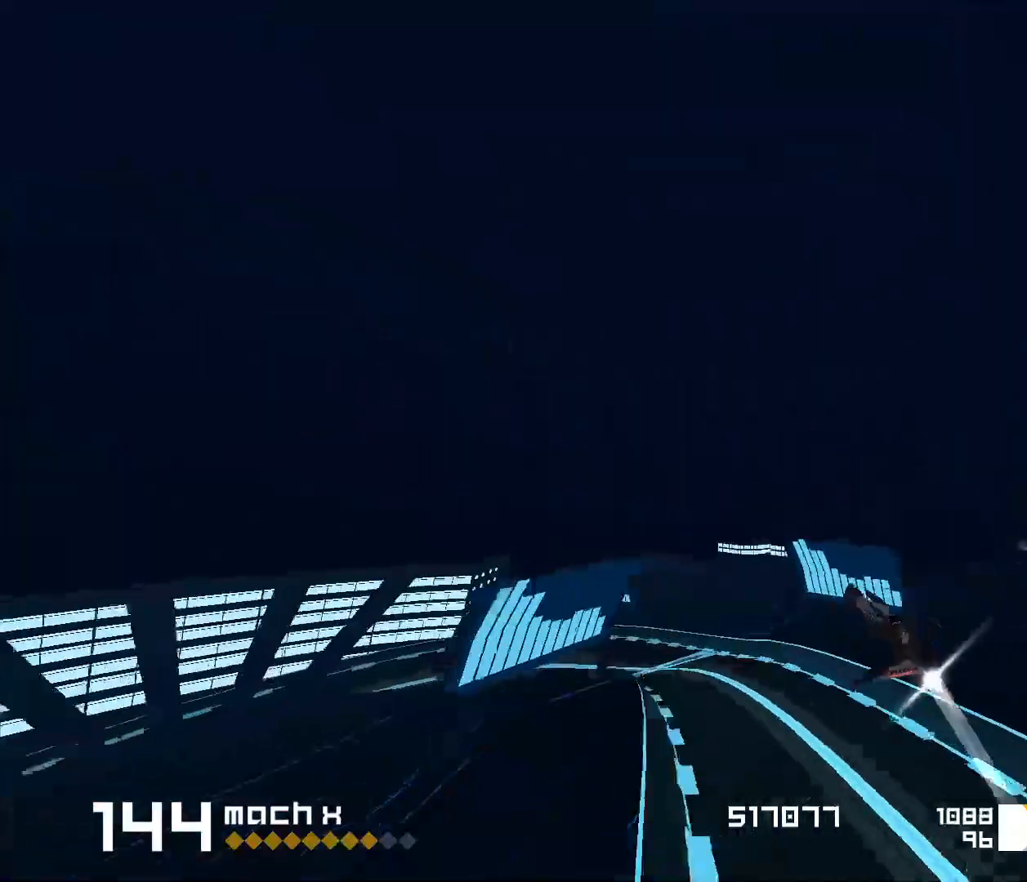
{"keys": ["1", "space"], "events": [[33, "s", "down"], [183, "s", "up"], [300, "s", "down"], [467, "s", "up"]]}
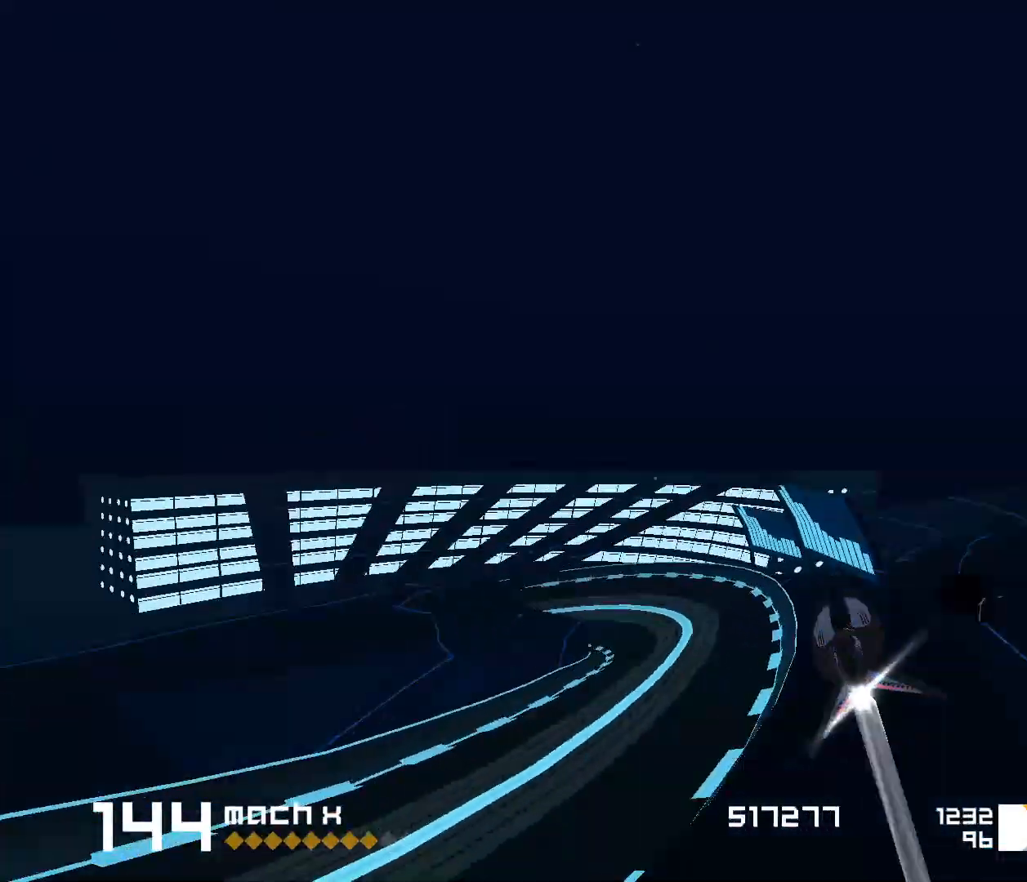
{"keys": ["1", "s", "space"], "events": [[33, "1", "up"], [317, "s", "down"], [333, "1", "down"]]}
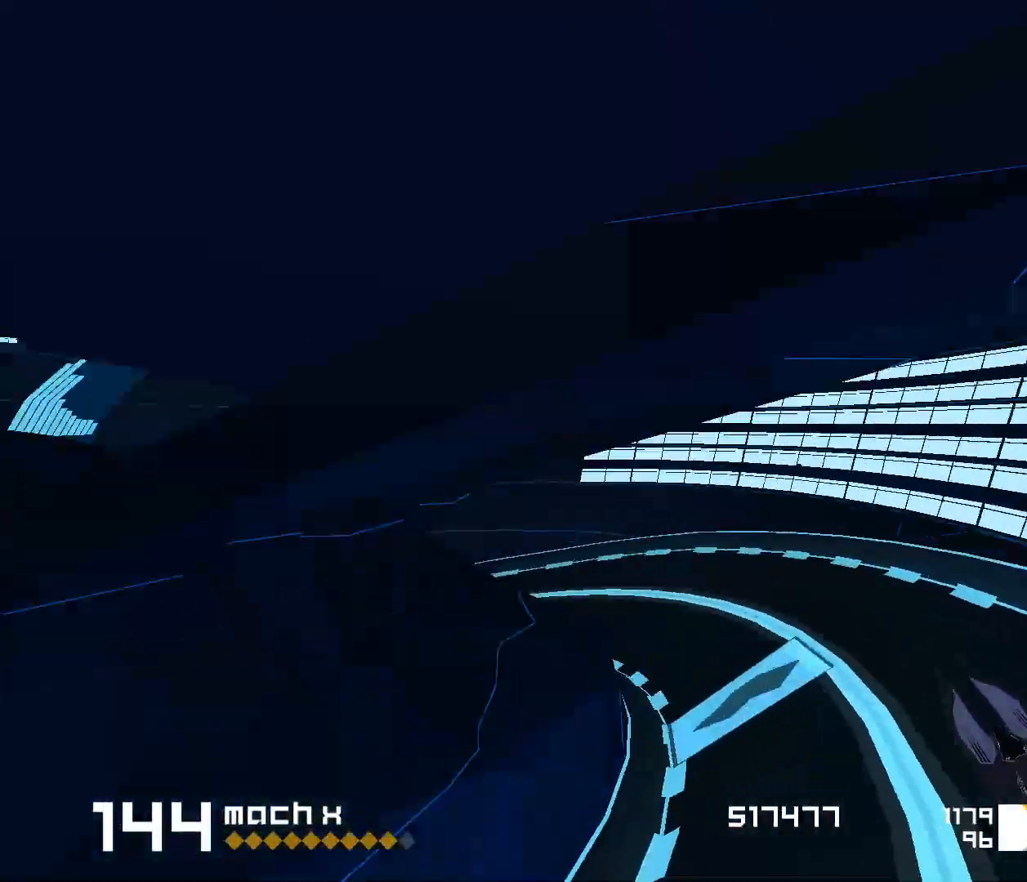
{"keys": ["space"], "events": [[283, "s", "up"], [317, "1", "up"]]}
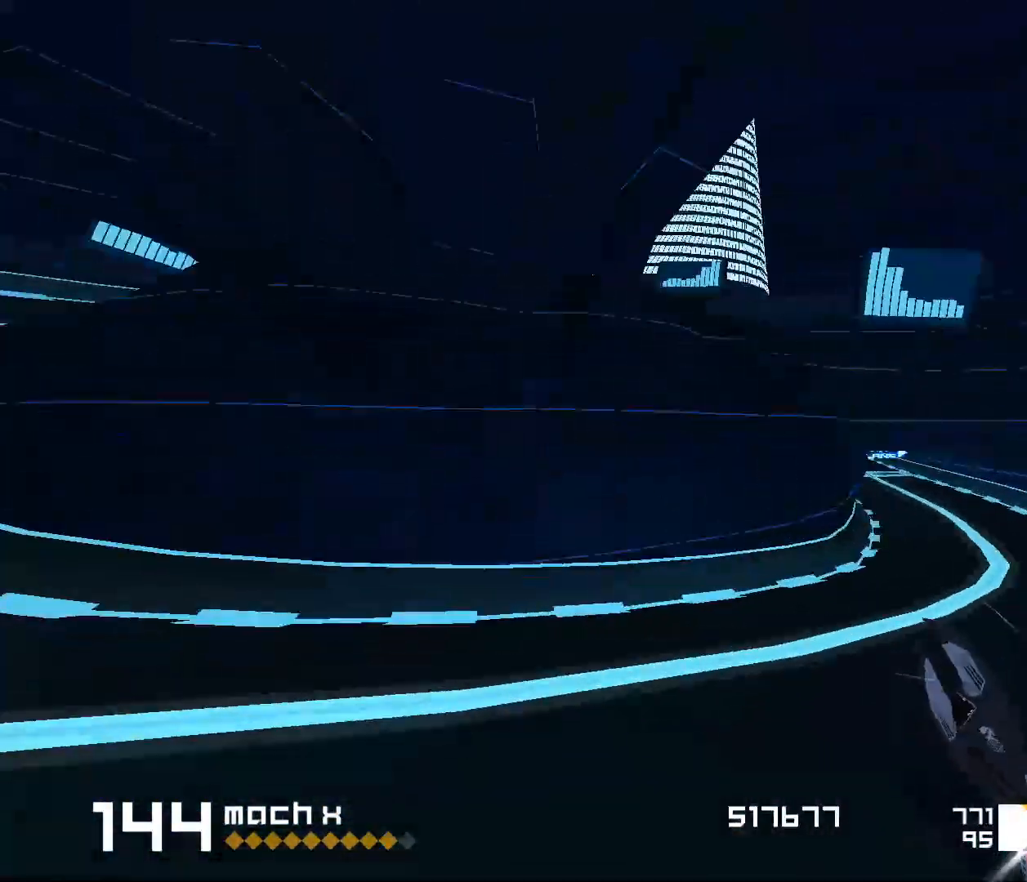
{"keys": ["space"], "events": [[50, "3", "down"], [350, "3", "up"], [350, "s", "down"], [500, "s", "up"]]}
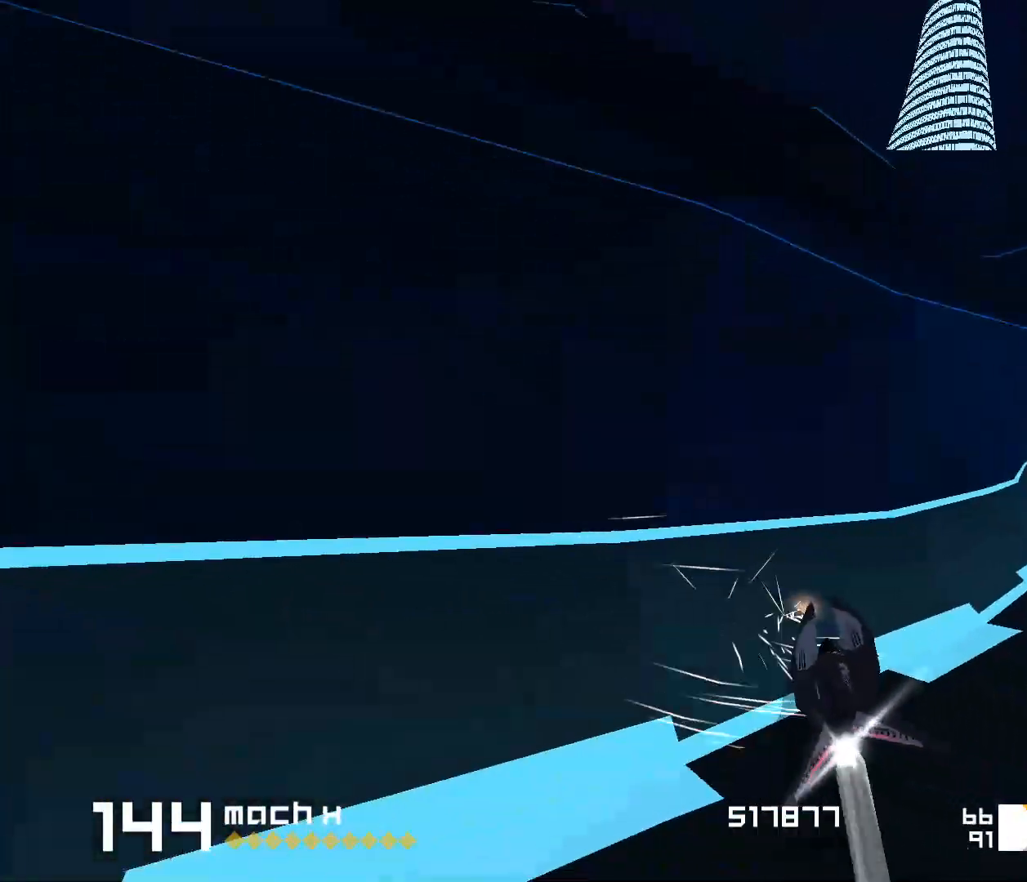
{"keys": ["space"], "events": [[33, "3", "down"], [367, "3", "up"]]}
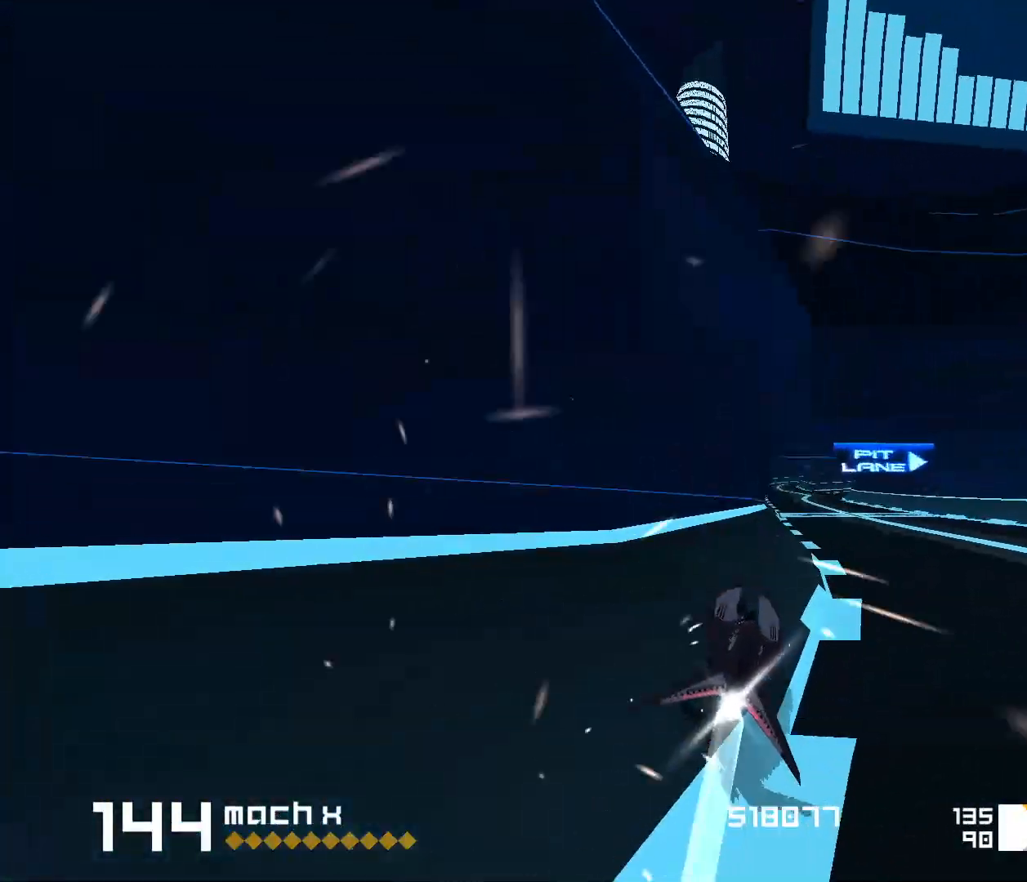
{"keys": ["space"], "events": [[100, "1", "down"], [117, "s", "down"], [250, "s", "up"], [317, "1", "up"]]}
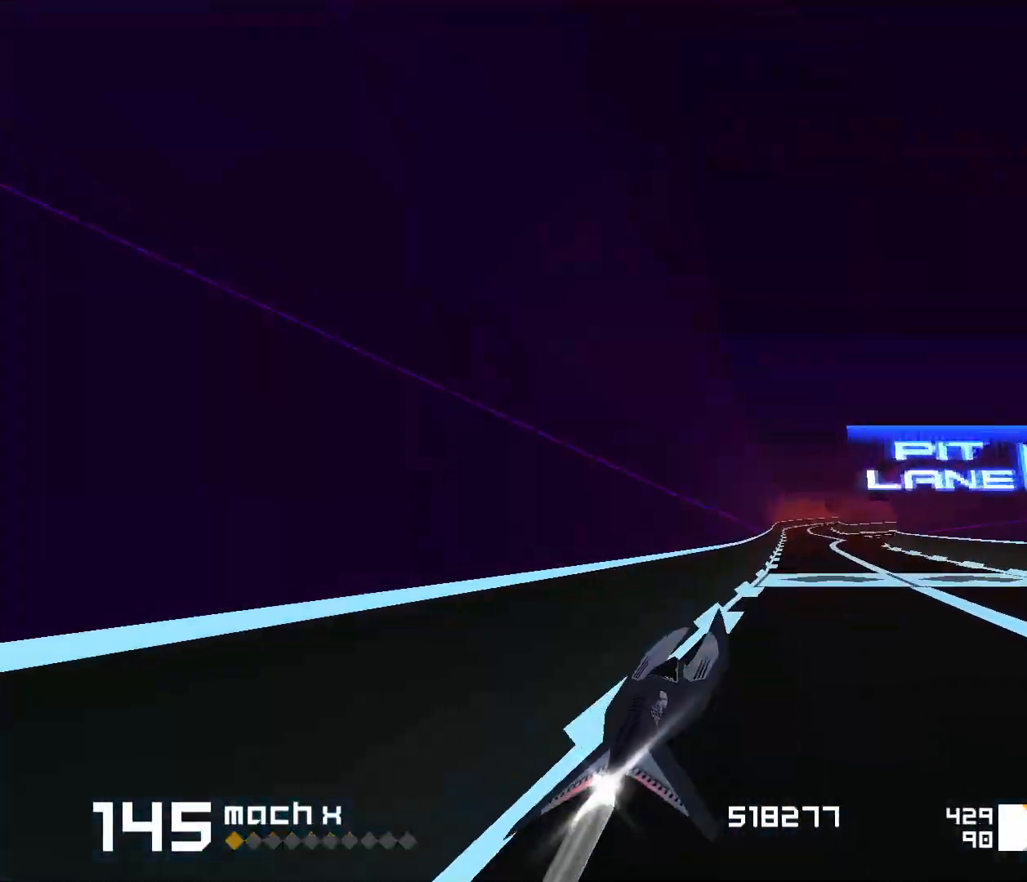
{"keys": ["space"], "events": []}
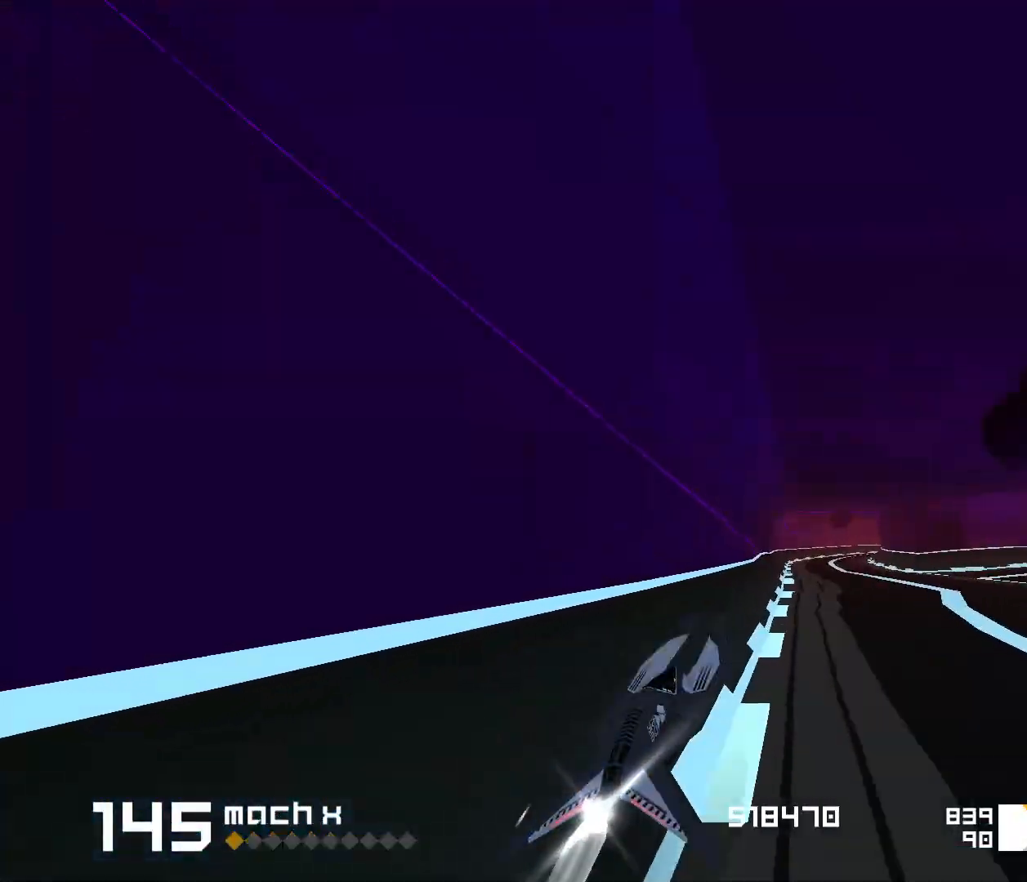
{"keys": ["3", "space"], "events": [[17, "3", "down"], [250, "f", "down"], [417, "f", "up"]]}
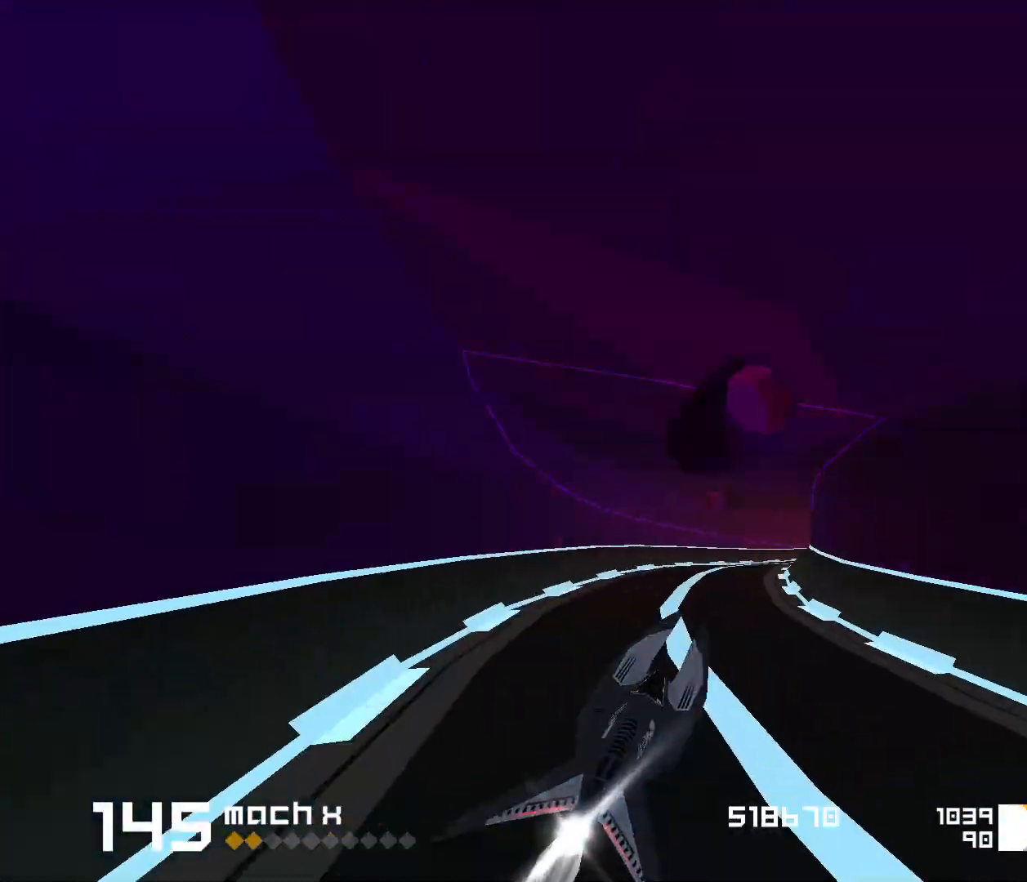
{"keys": ["space"], "events": [[33, "3", "up"]]}
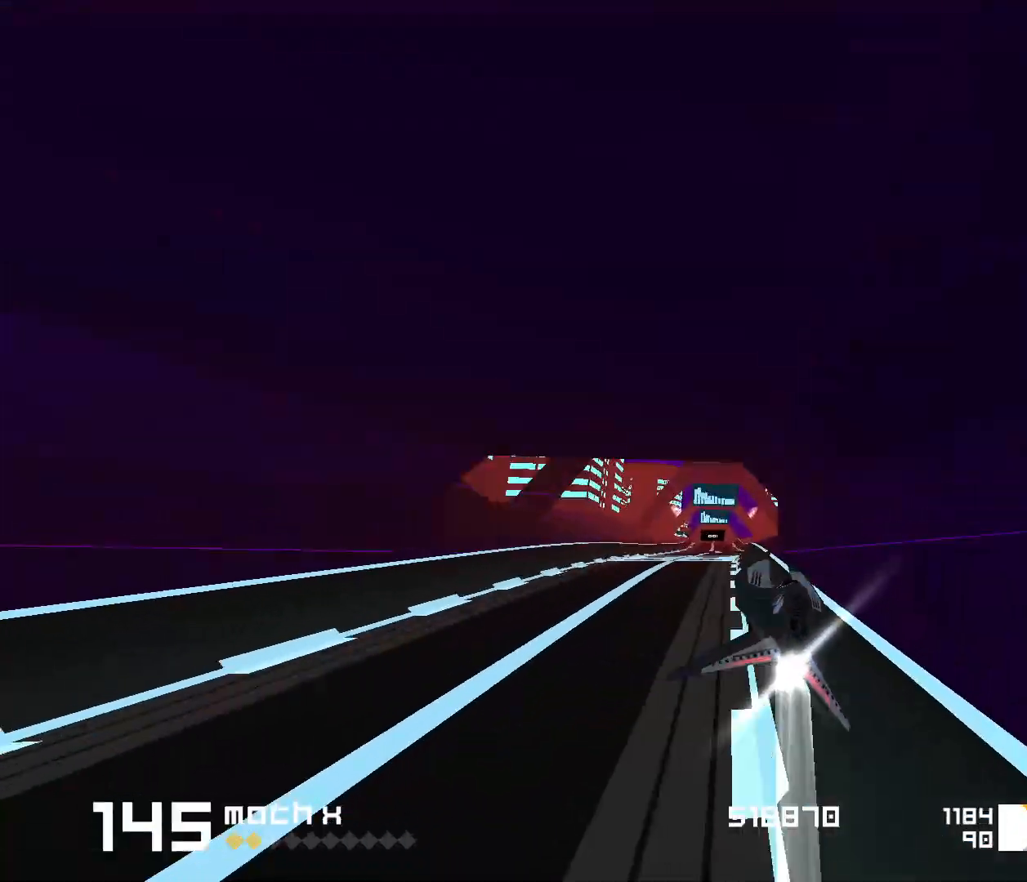
{"keys": ["1", "space"], "events": [[50, "1", "down"], [217, "1", "up"], [400, "1", "down"]]}
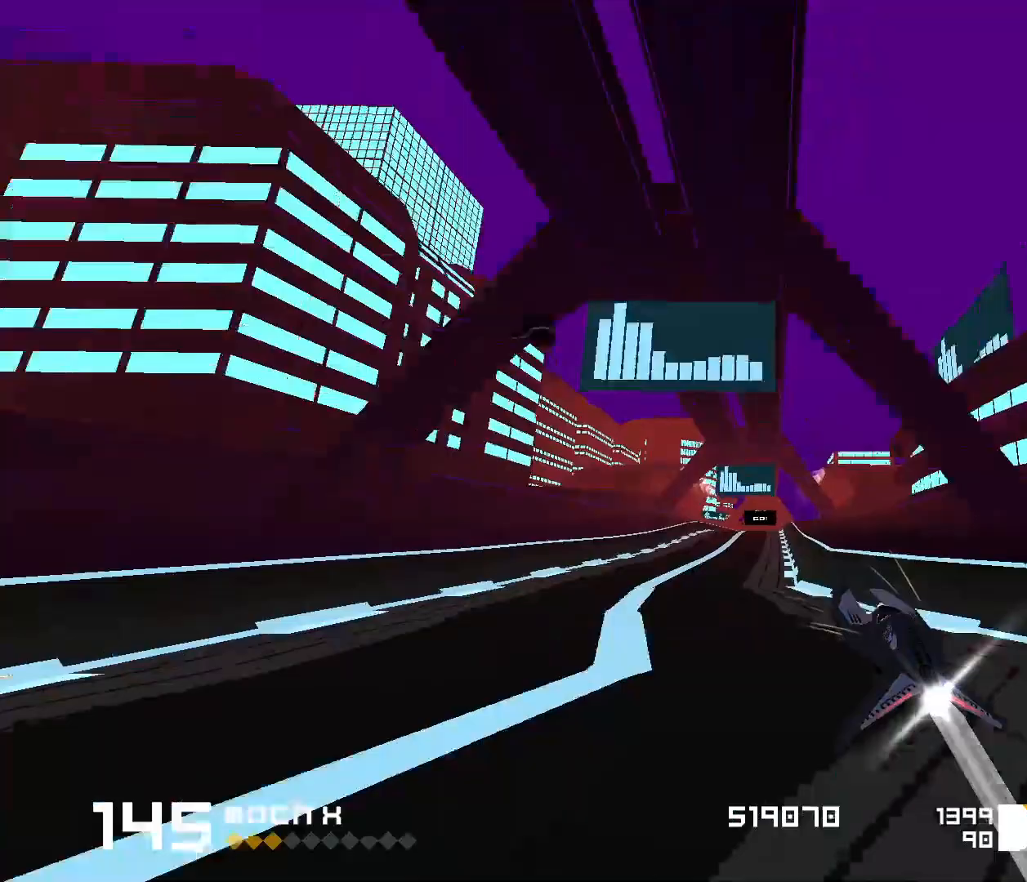
{"keys": ["3", "f", "space"], "events": [[33, "1", "up"], [233, "3", "down"], [400, "f", "down"]]}
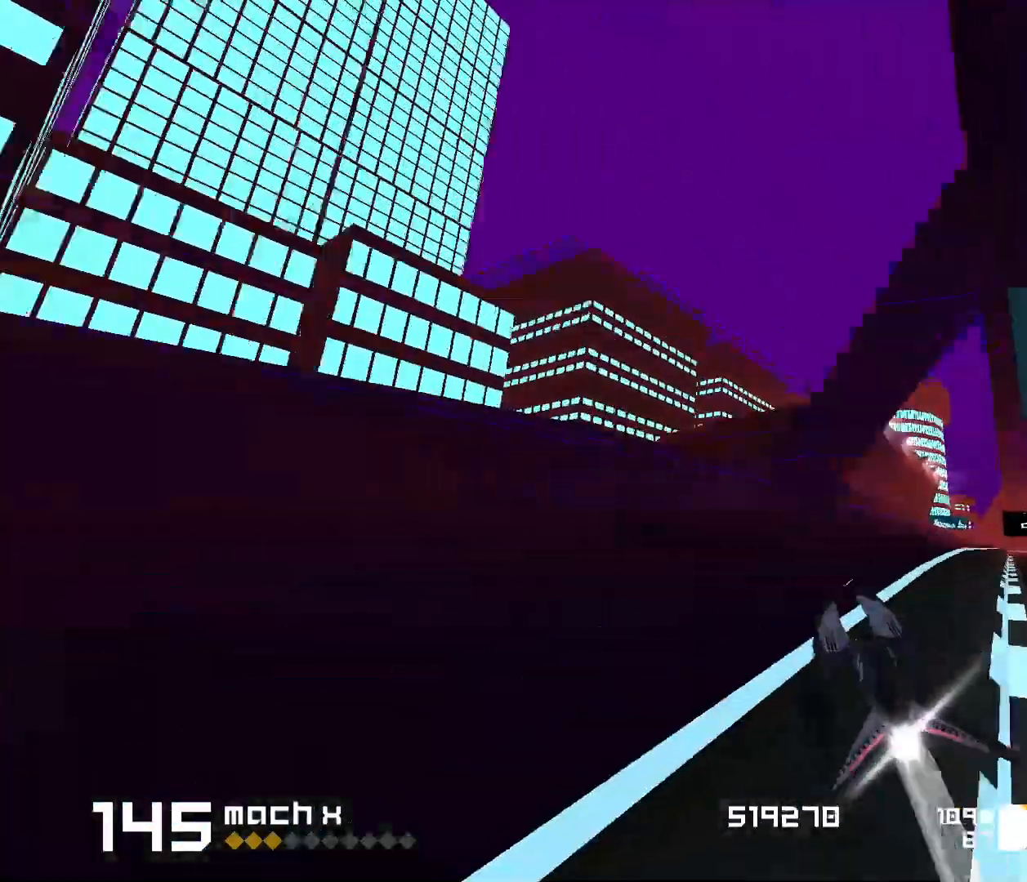
{"keys": ["3", "space"], "events": [[17, "3", "up"], [67, "f", "up"], [183, "s", "down"], [283, "s", "up"], [383, "3", "down"]]}
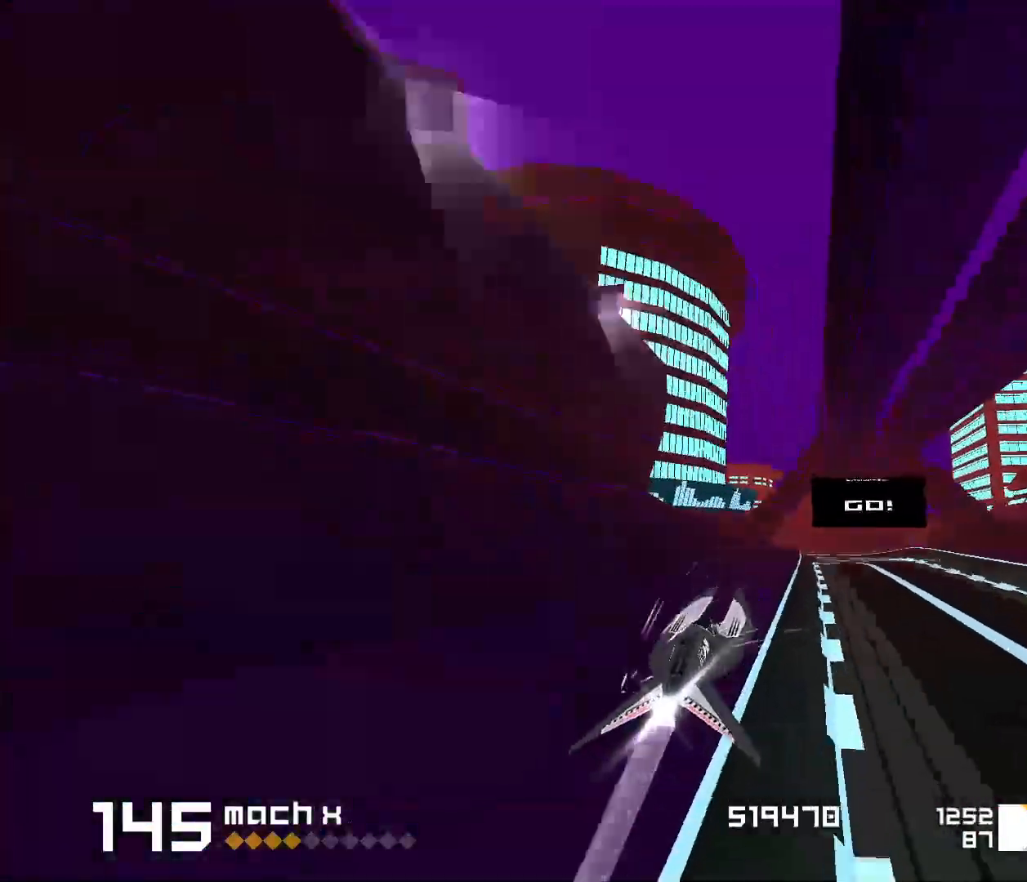
{"keys": ["1", "s", "space"], "events": [[50, "3", "up"], [167, "1", "down"], [167, "s", "down"]]}
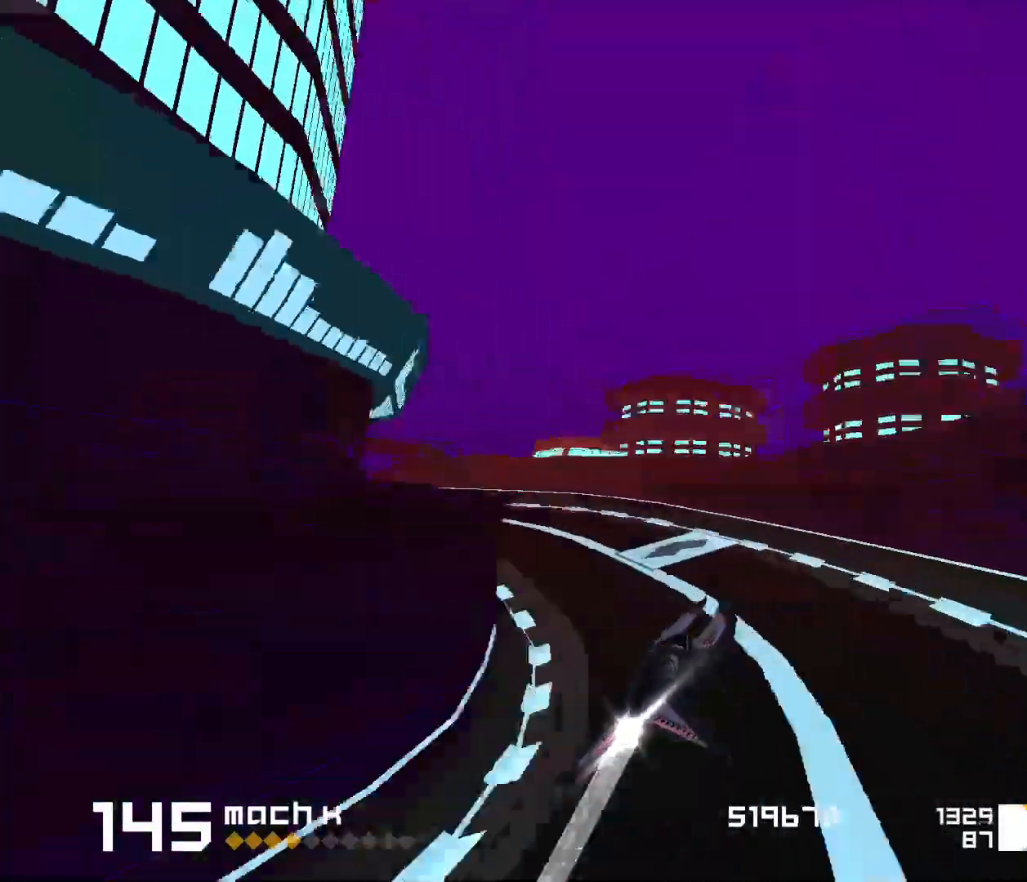
{"keys": ["3", "f", "space"], "events": [[150, "1", "up"], [183, "s", "up"], [317, "f", "down"], [333, "3", "down"]]}
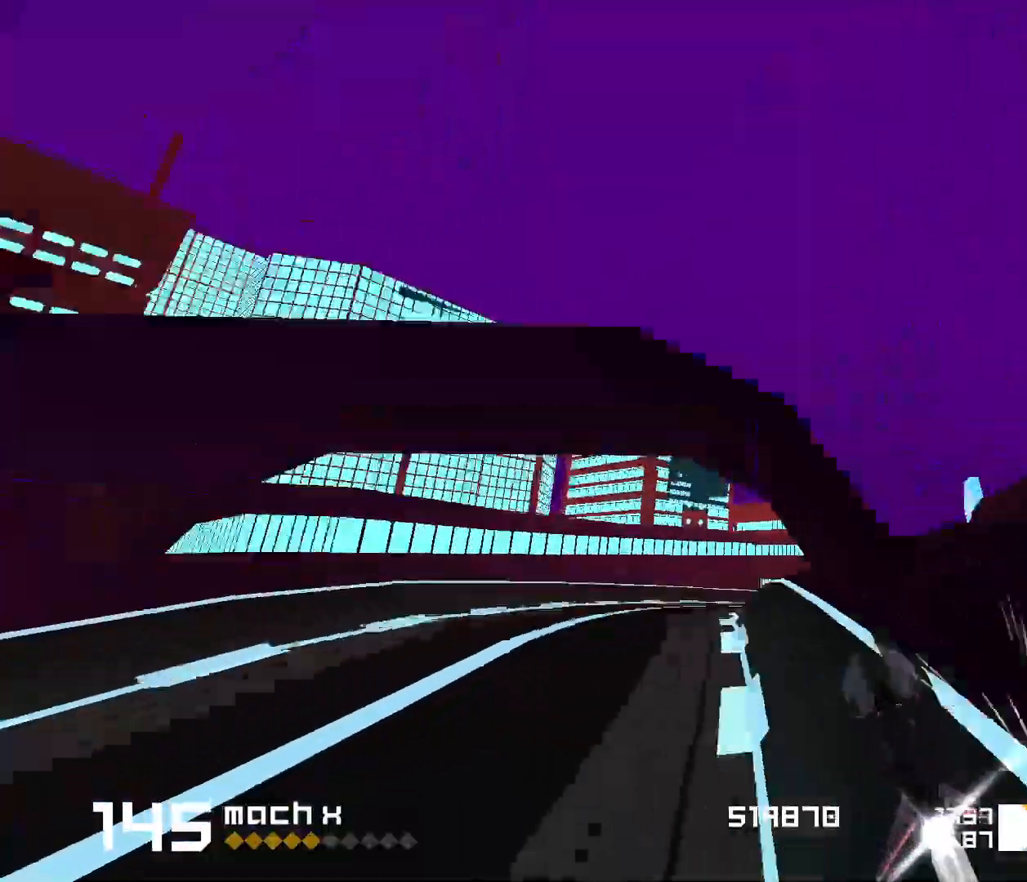
{"keys": ["1", "s", "space"], "events": [[233, "f", "up"], [267, "3", "up"], [467, "1", "down"], [467, "s", "down"]]}
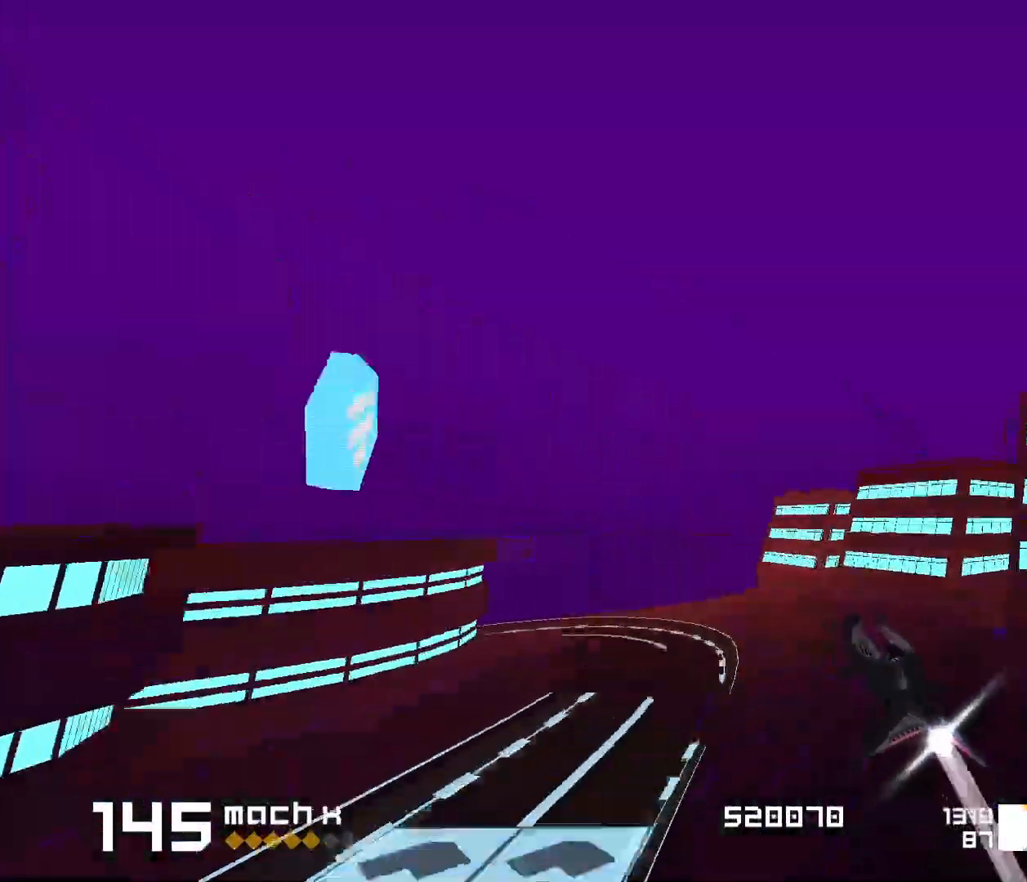
{"keys": ["1", "space"], "events": [[500, "s", "up"]]}
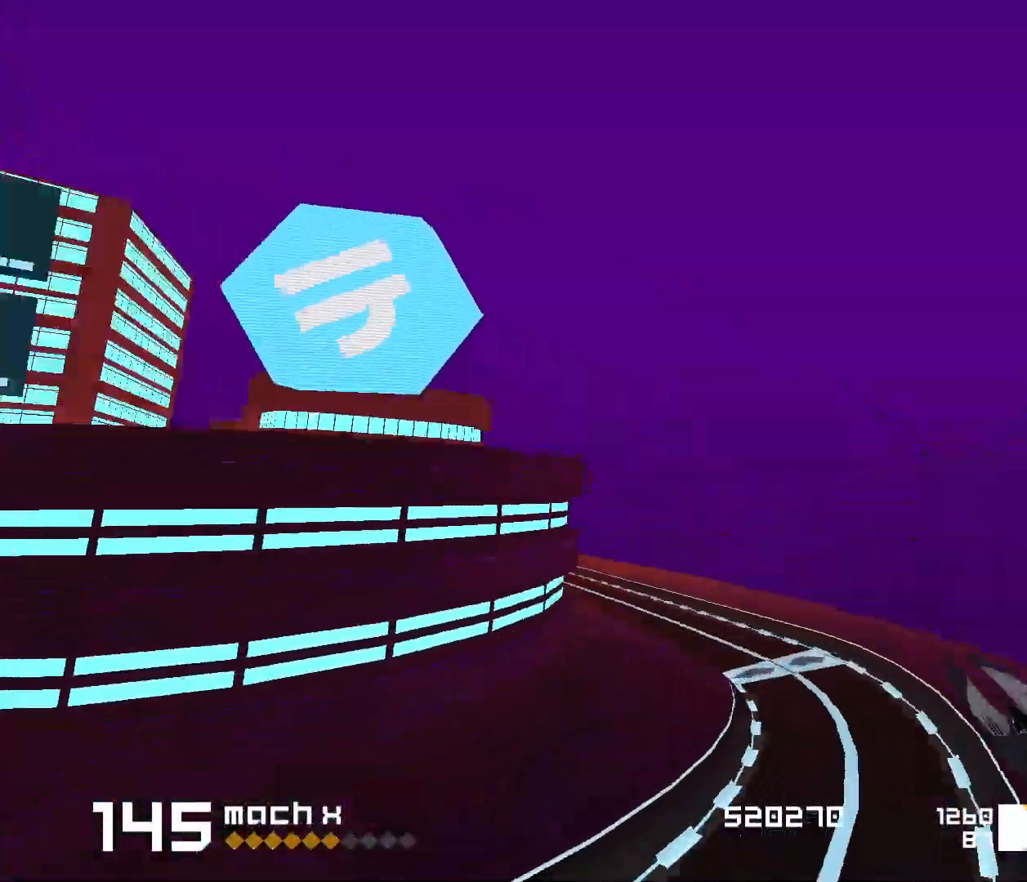
{"keys": ["space"], "events": [[17, "1", "up"], [167, "3", "down"], [500, "3", "up"]]}
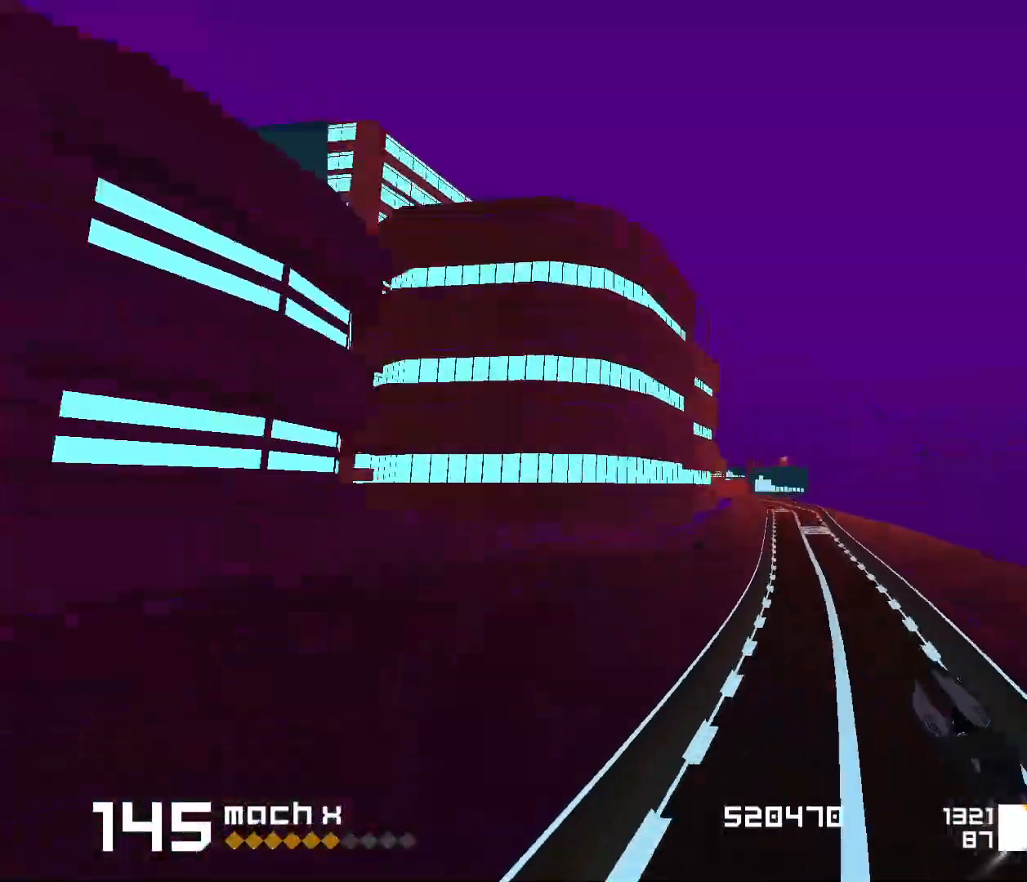
{"keys": ["1", "space"], "events": [[417, "1", "down"]]}
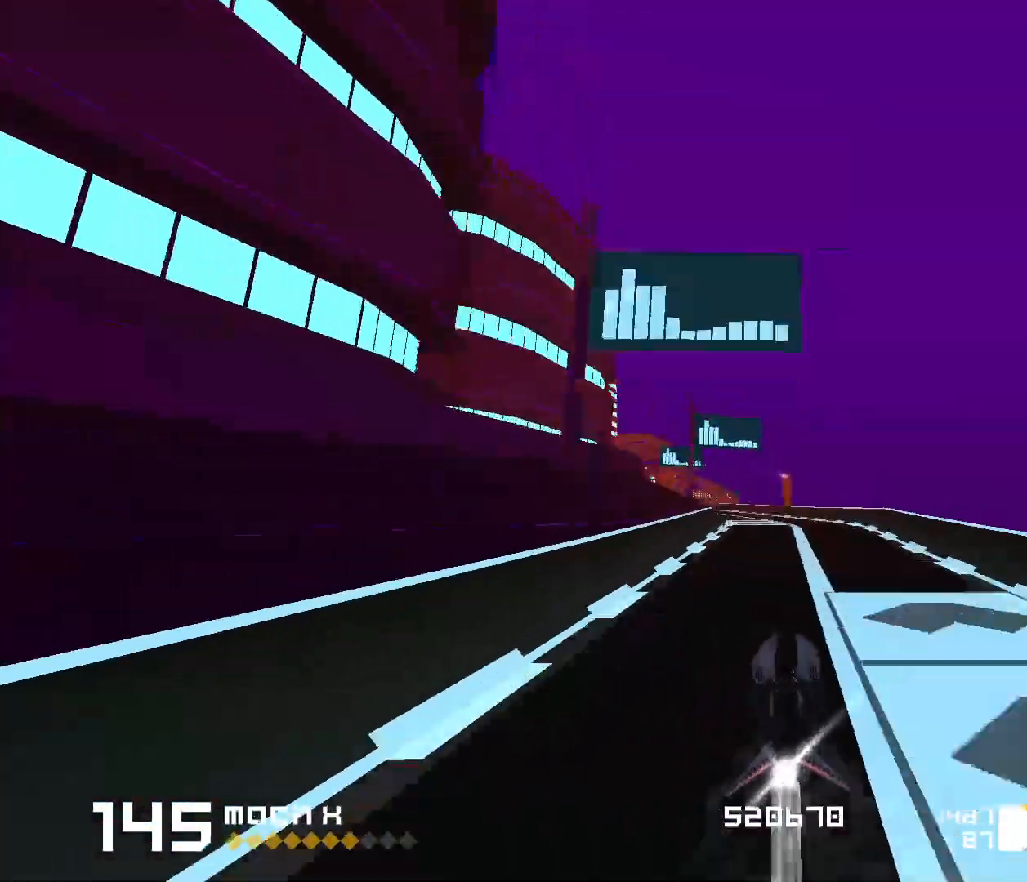
{"keys": ["3", "space"], "events": [[50, "s", "down"], [150, "s", "up"], [200, "1", "up"], [433, "3", "down"]]}
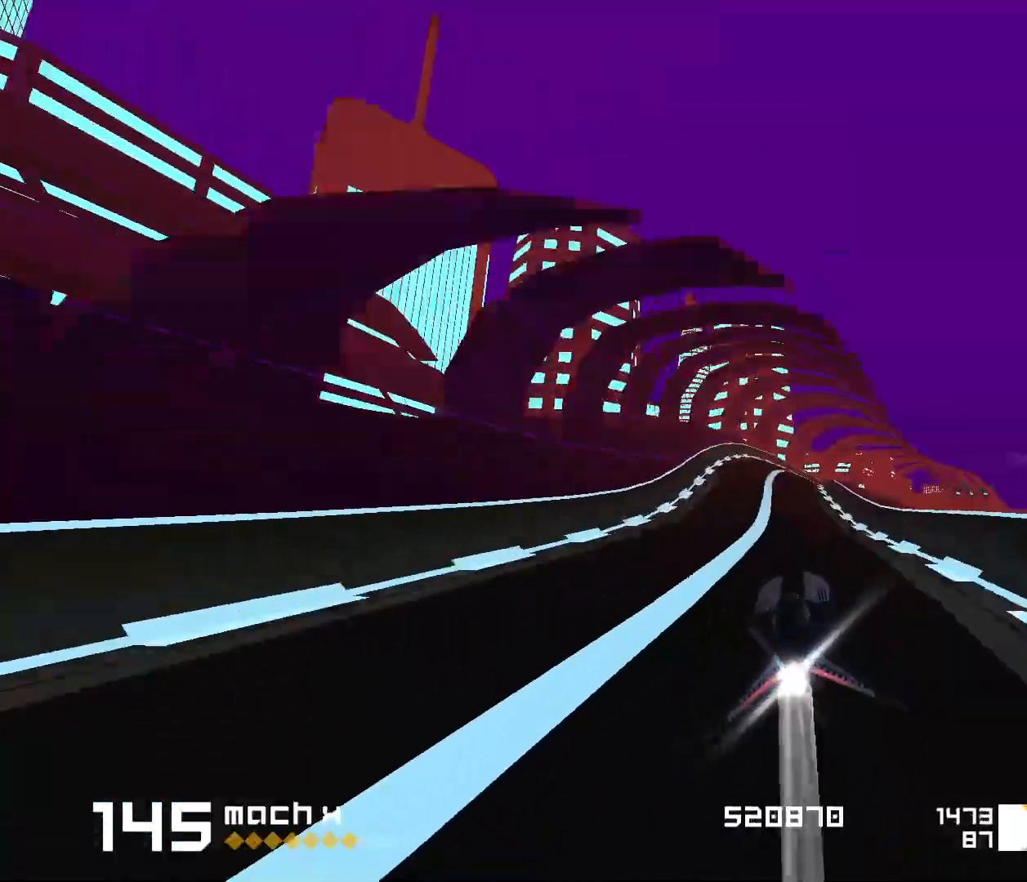
{"keys": ["space"], "events": [[50, "3", "up"], [167, "3", "down"], [167, "f", "down"], [333, "f", "up"], [383, "3", "up"]]}
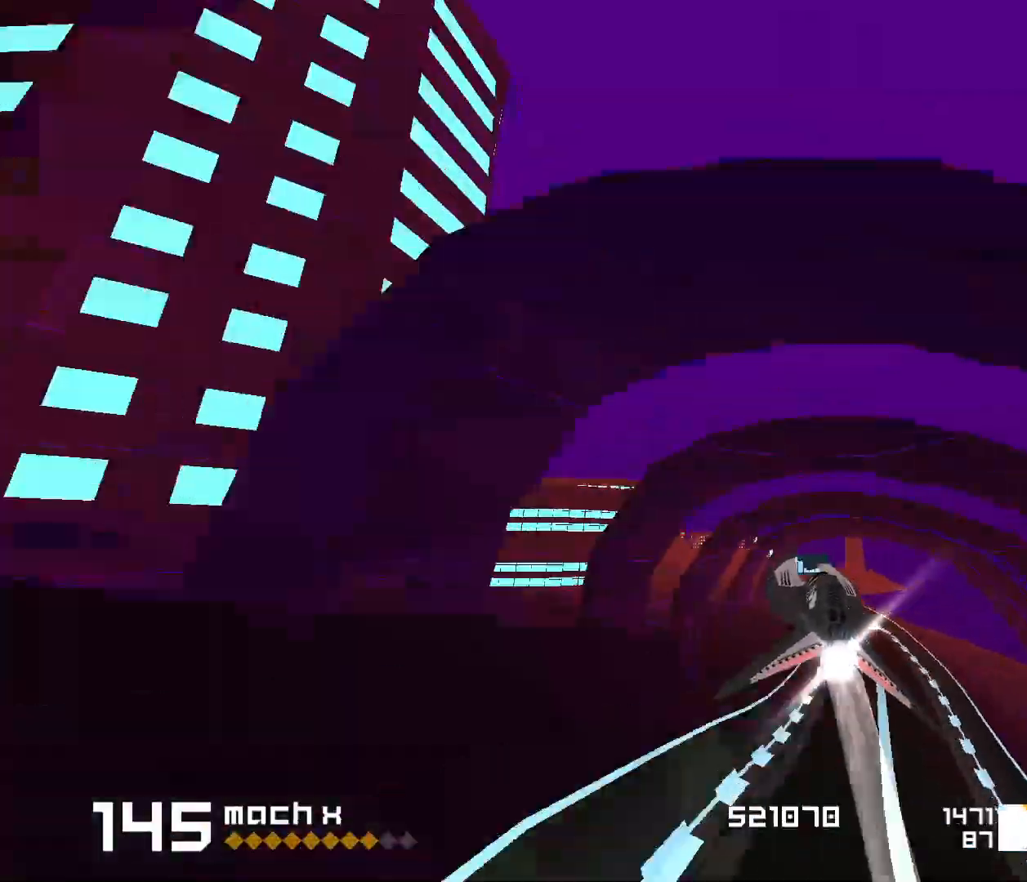
{"keys": ["1", "space"], "events": [[200, "1", "down"], [383, "1", "up"], [467, "1", "down"]]}
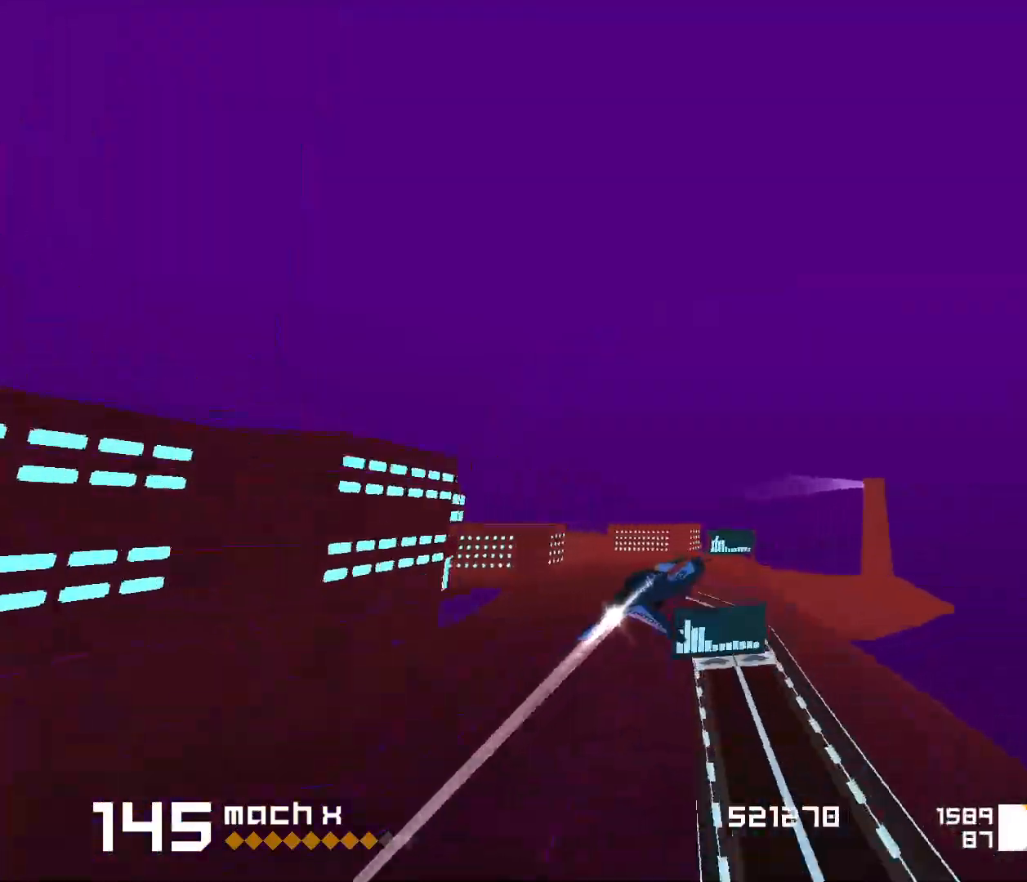
{"keys": ["1", "space"], "events": [[233, "s", "down"], [467, "s", "up"]]}
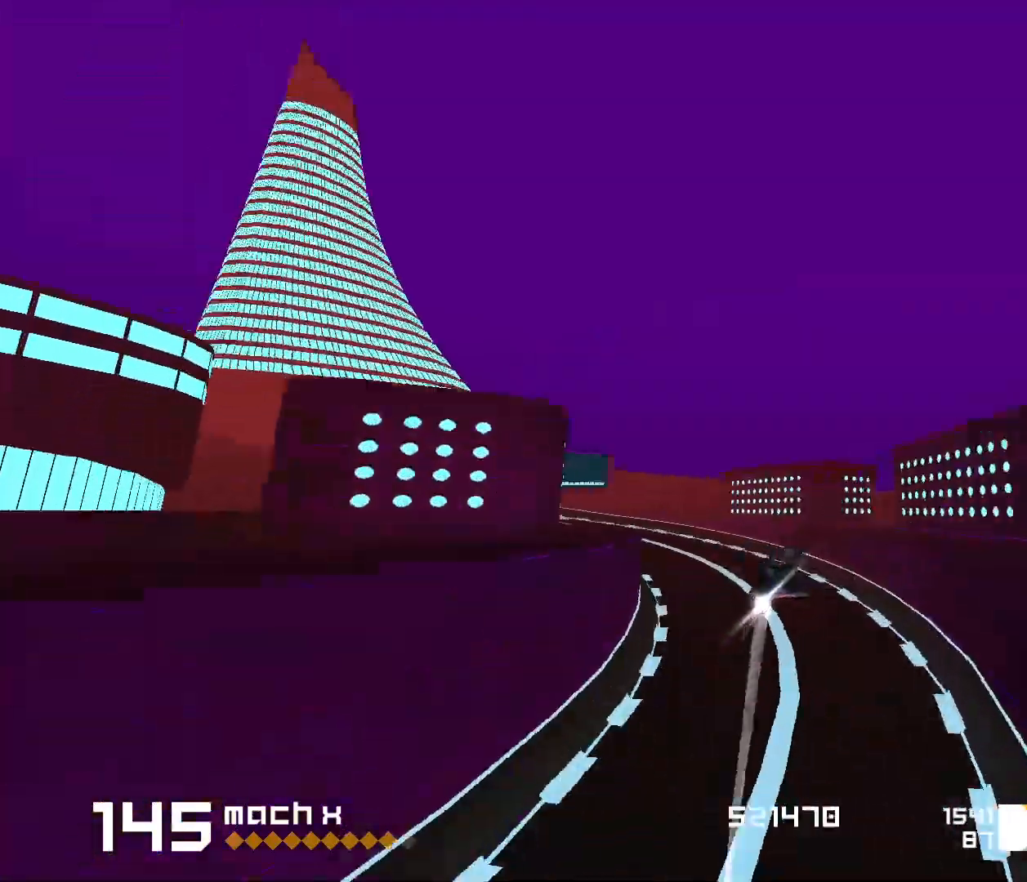
{"keys": ["1", "space"], "events": [[33, "1", "up"], [250, "1", "down"]]}
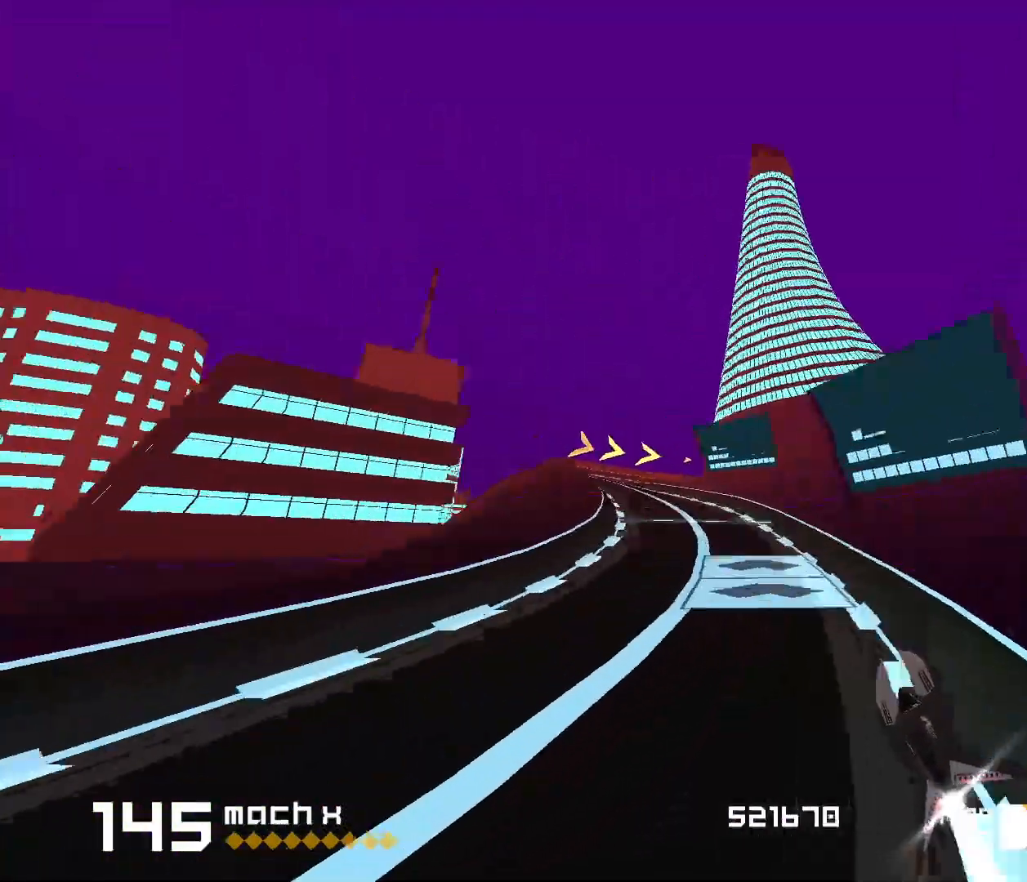
{"keys": ["3", "f", "space"], "events": [[67, "s", "down"], [117, "s", "up"], [150, "1", "up"], [317, "3", "down"], [317, "f", "down"]]}